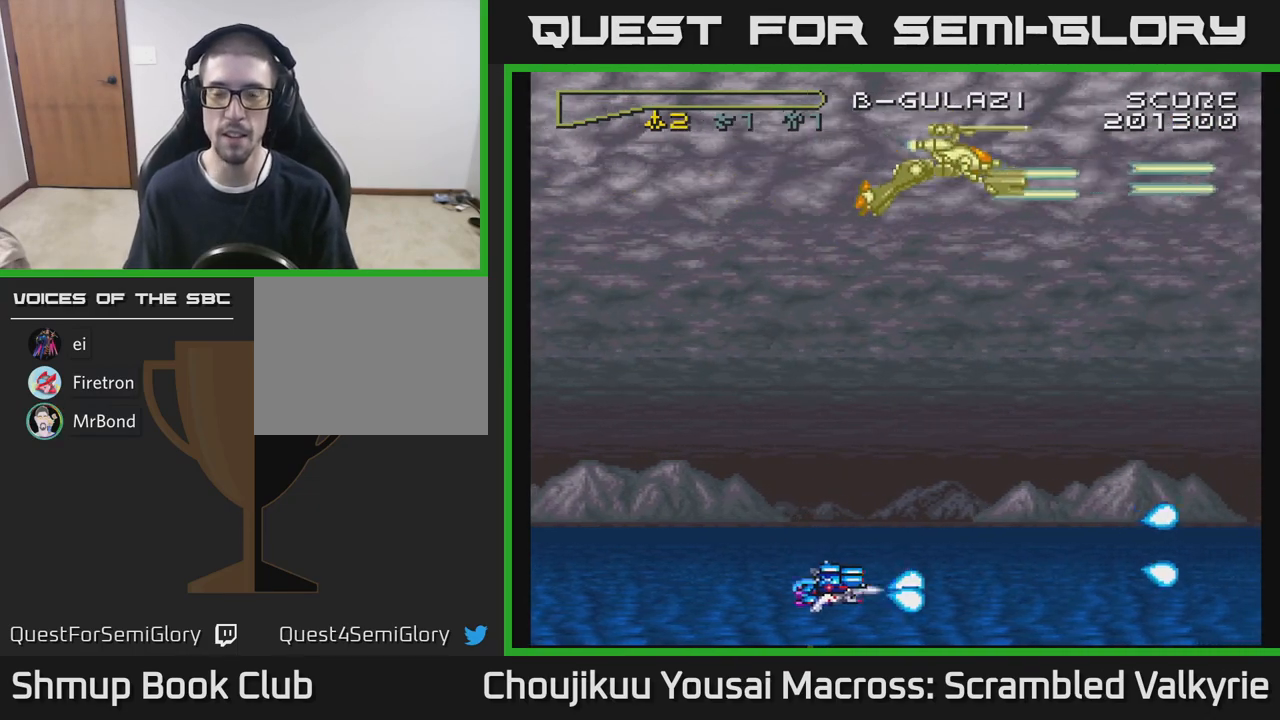
Gameplay with a controller (Xbox layout); each line is a JSON object with the inputs held at the frame after it. "events" lists button and stick changes between this image and that frame as [ms after this image, input, new state], when the widget could be followed in between. Not read: L3 R3 left_stick right_stick.
{"buttons": ["A", "DPAD_UP"], "events": [[83, "DPAD_UP", "down"], [133, "DPAD_LEFT", "up"]]}
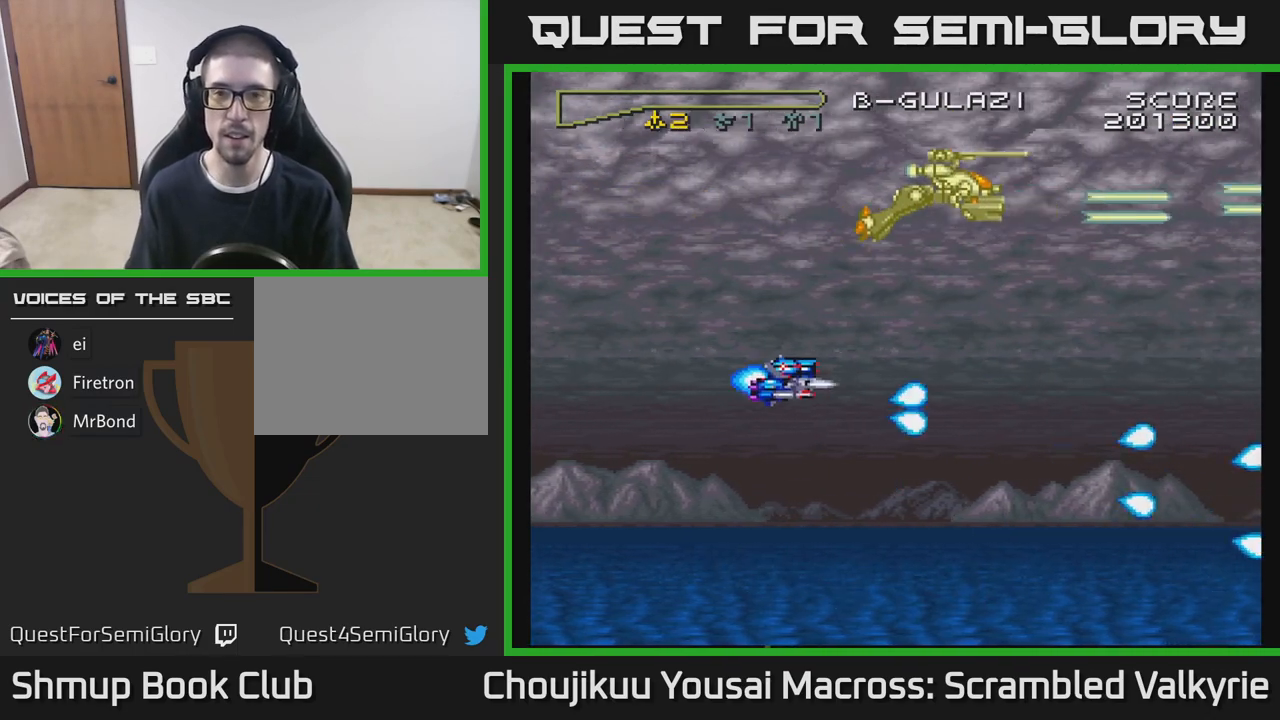
{"buttons": ["A"], "events": [[467, "DPAD_UP", "up"]]}
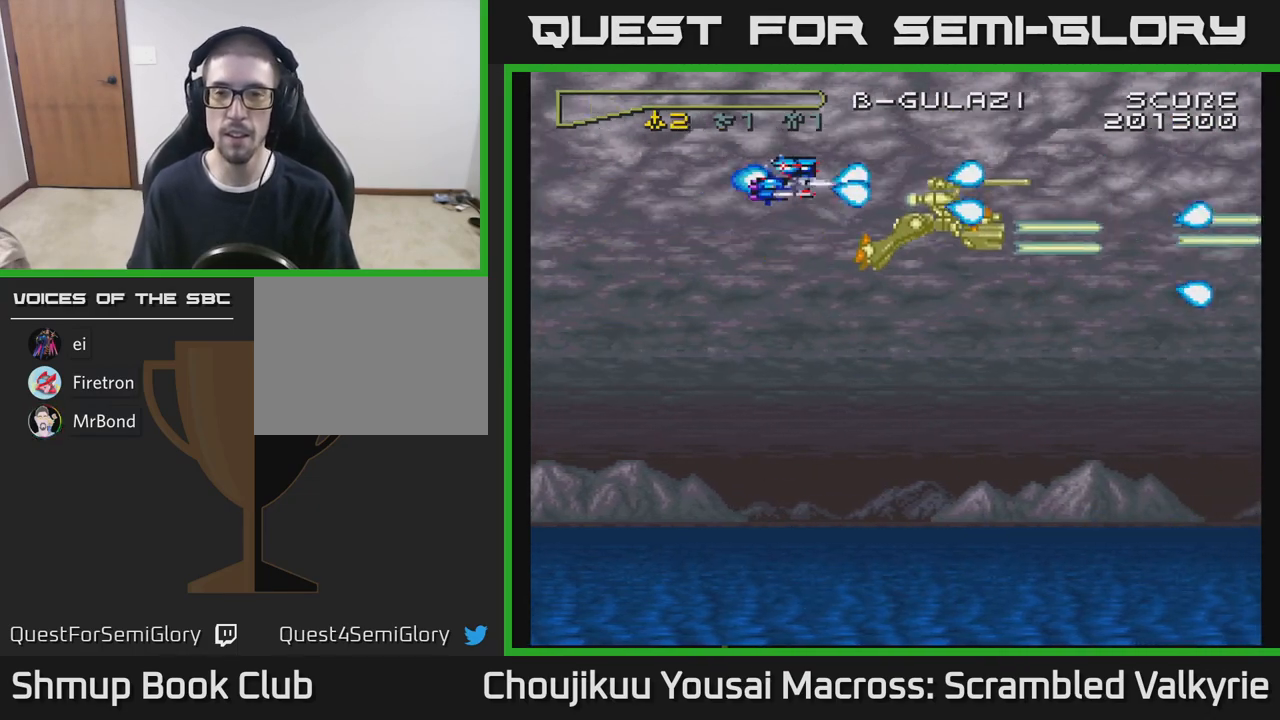
{"buttons": ["A", "DPAD_DOWN"], "events": [[83, "DPAD_DOWN", "down"]]}
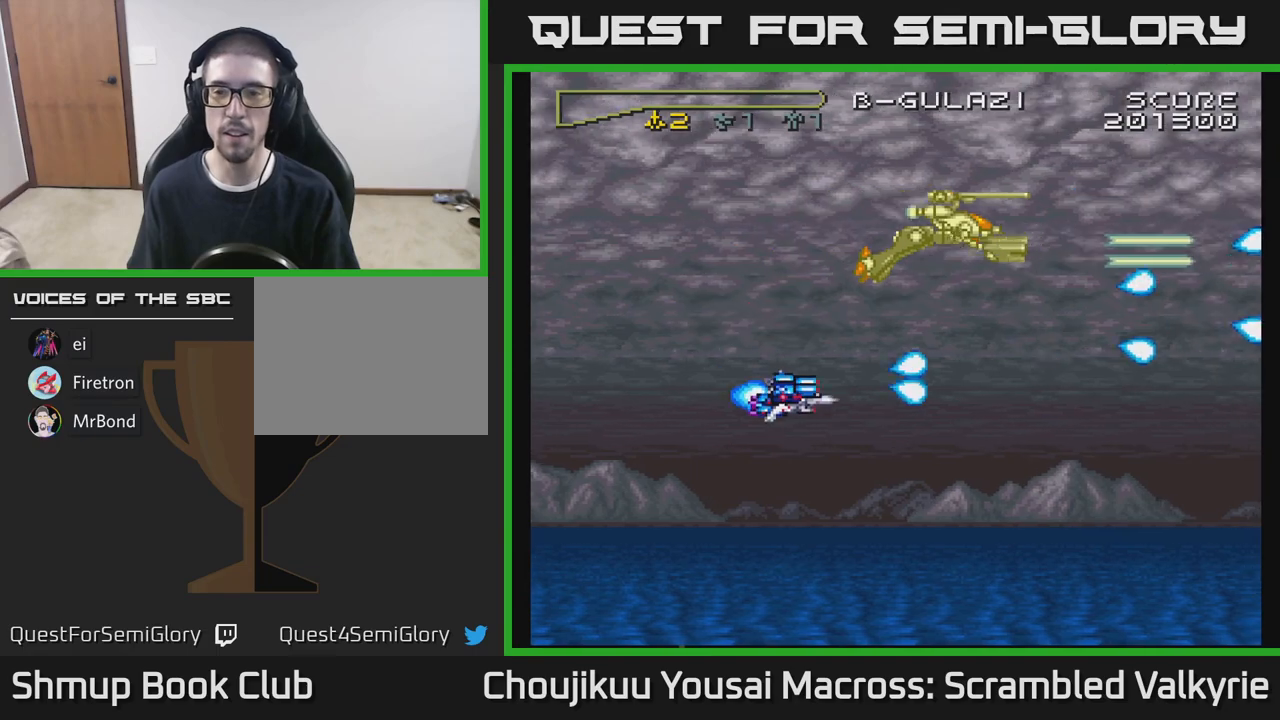
{"buttons": ["A"], "events": [[483, "DPAD_DOWN", "up"]]}
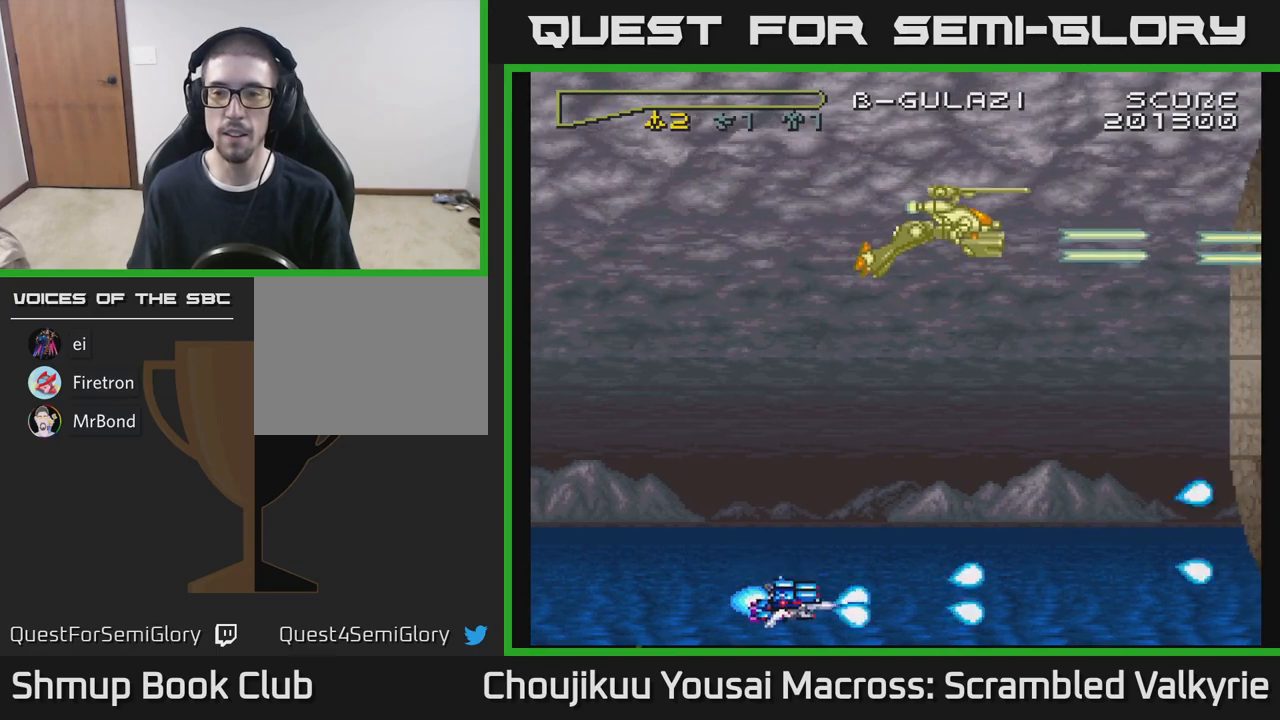
{"buttons": ["A", "DPAD_UP"], "events": [[33, "DPAD_UP", "down"]]}
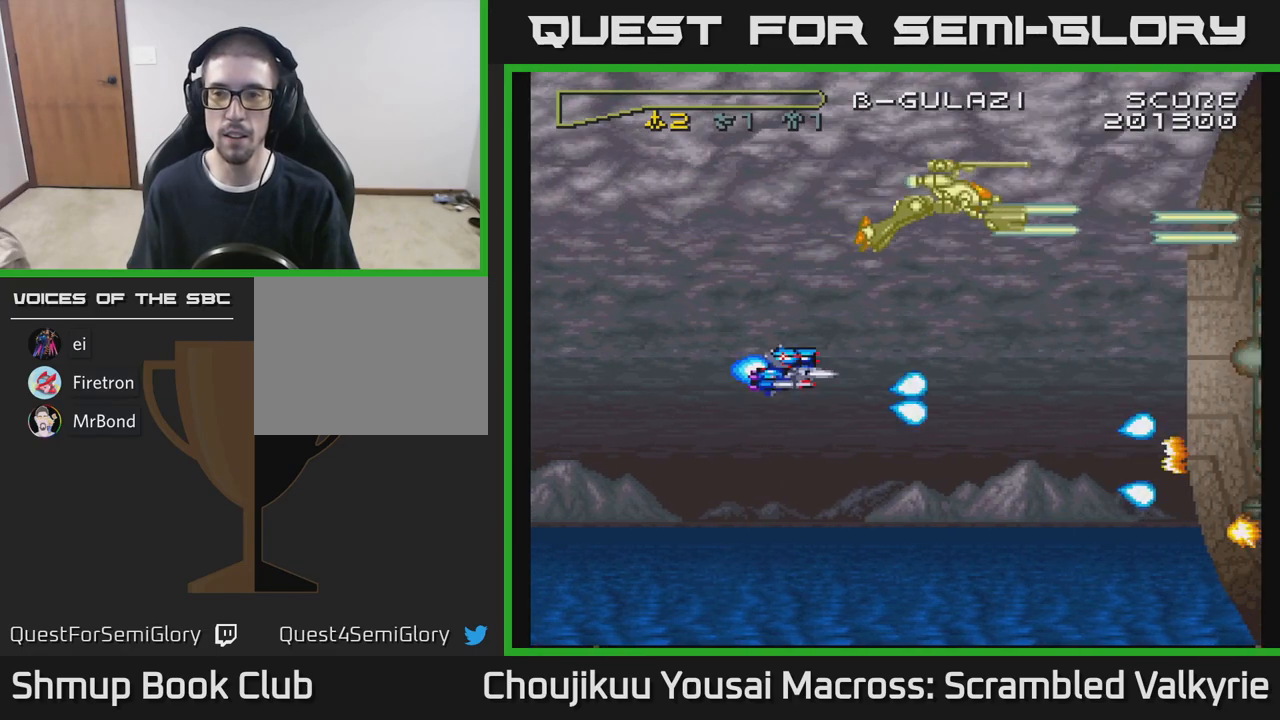
{"buttons": ["A", "DPAD_DOWN"], "events": [[400, "DPAD_UP", "up"], [450, "DPAD_DOWN", "down"]]}
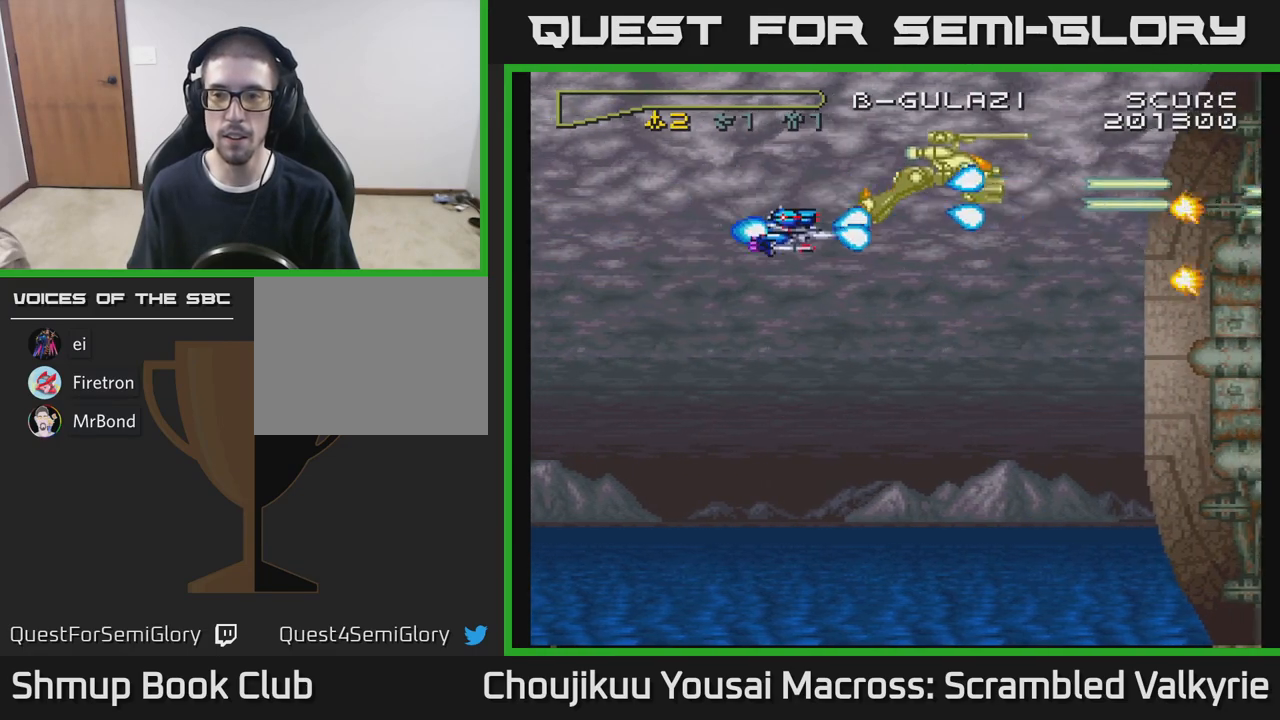
{"buttons": ["A", "DPAD_DOWN"], "events": []}
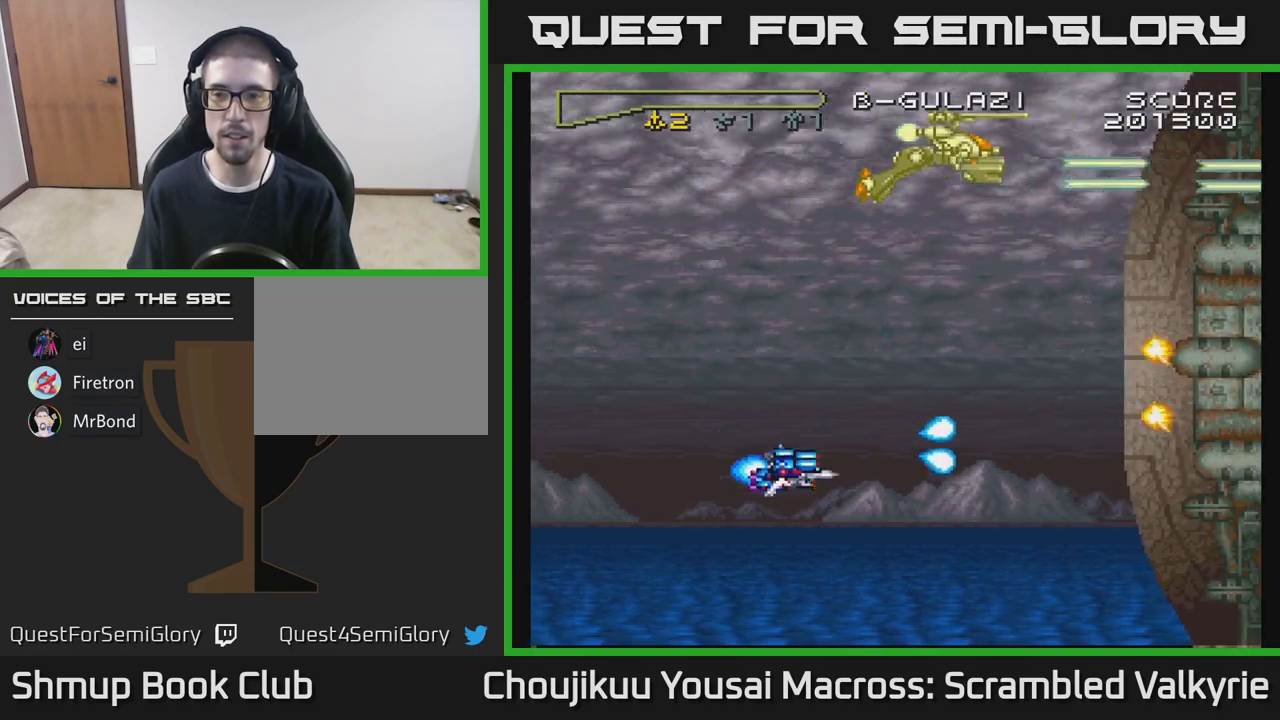
{"buttons": ["A", "DPAD_UP"], "events": [[283, "DPAD_DOWN", "up"], [283, "DPAD_LEFT", "down"], [383, "DPAD_UP", "down"], [450, "DPAD_LEFT", "up"]]}
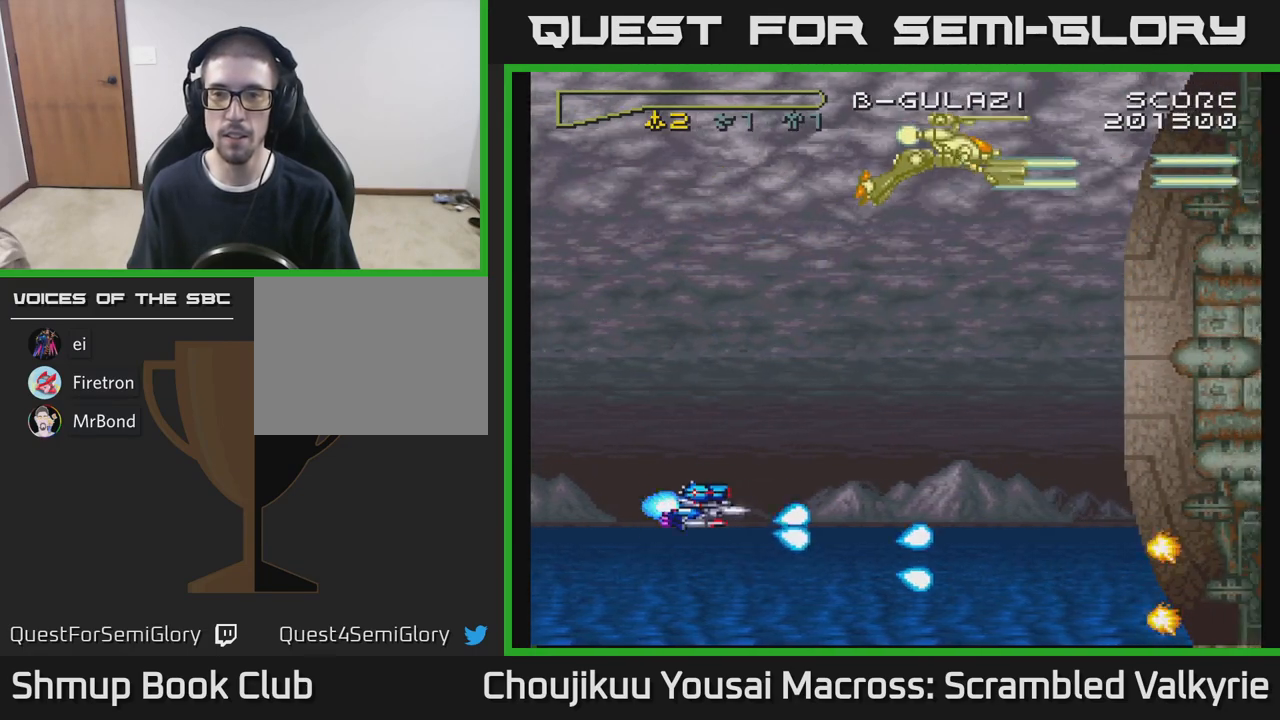
{"buttons": ["A", "DPAD_UP"], "events": []}
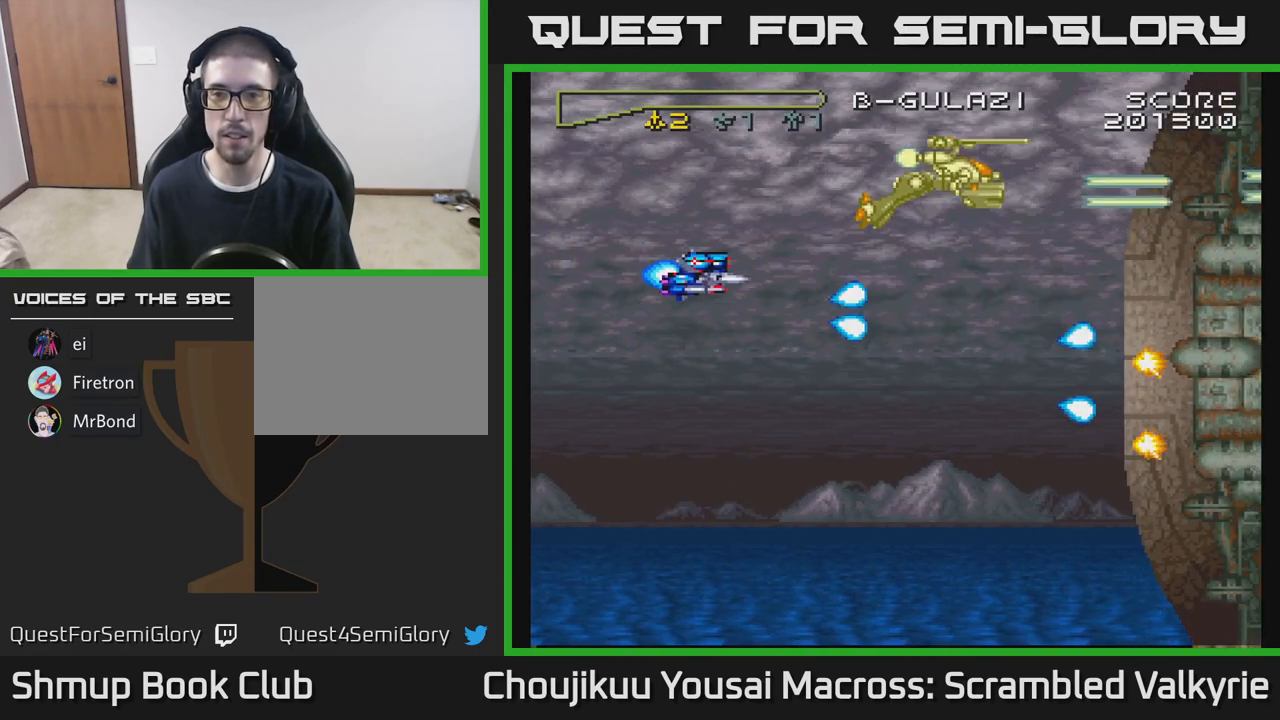
{"buttons": ["A", "DPAD_DOWN"], "events": [[167, "DPAD_LEFT", "down"], [183, "DPAD_UP", "up"], [283, "DPAD_DOWN", "down"], [283, "DPAD_LEFT", "up"]]}
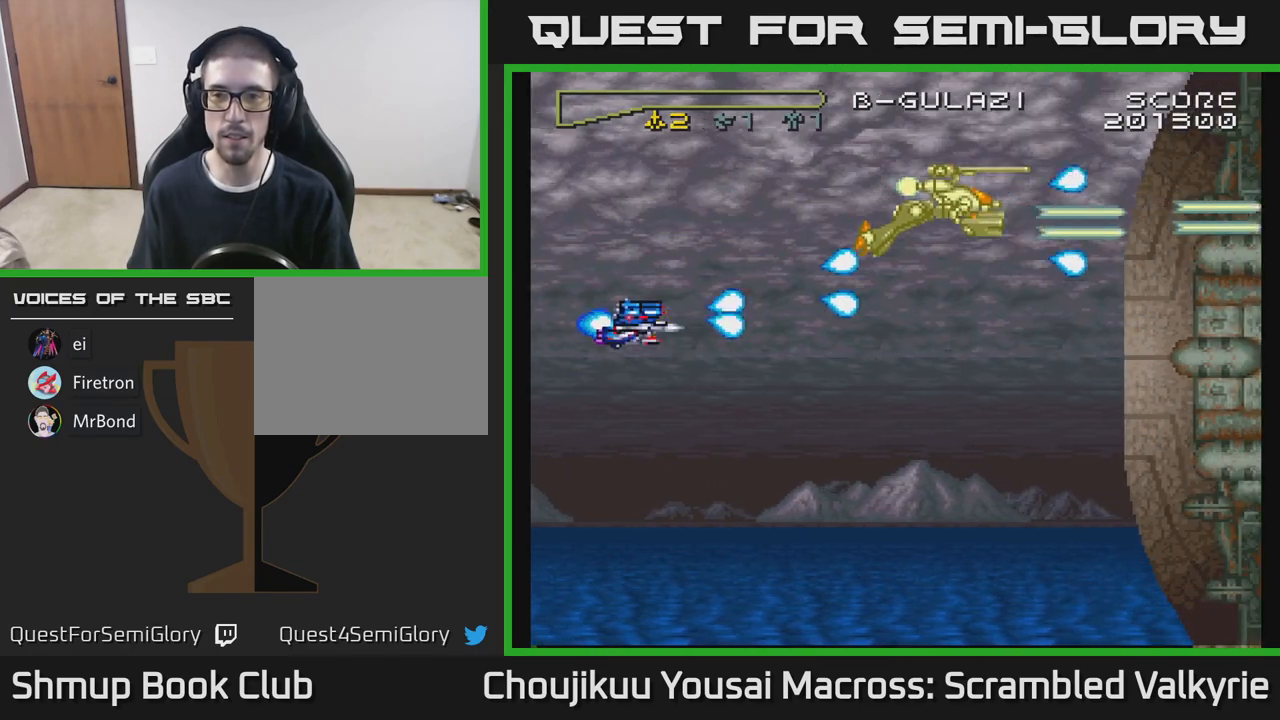
{"buttons": ["A", "DPAD_DOWN"], "events": []}
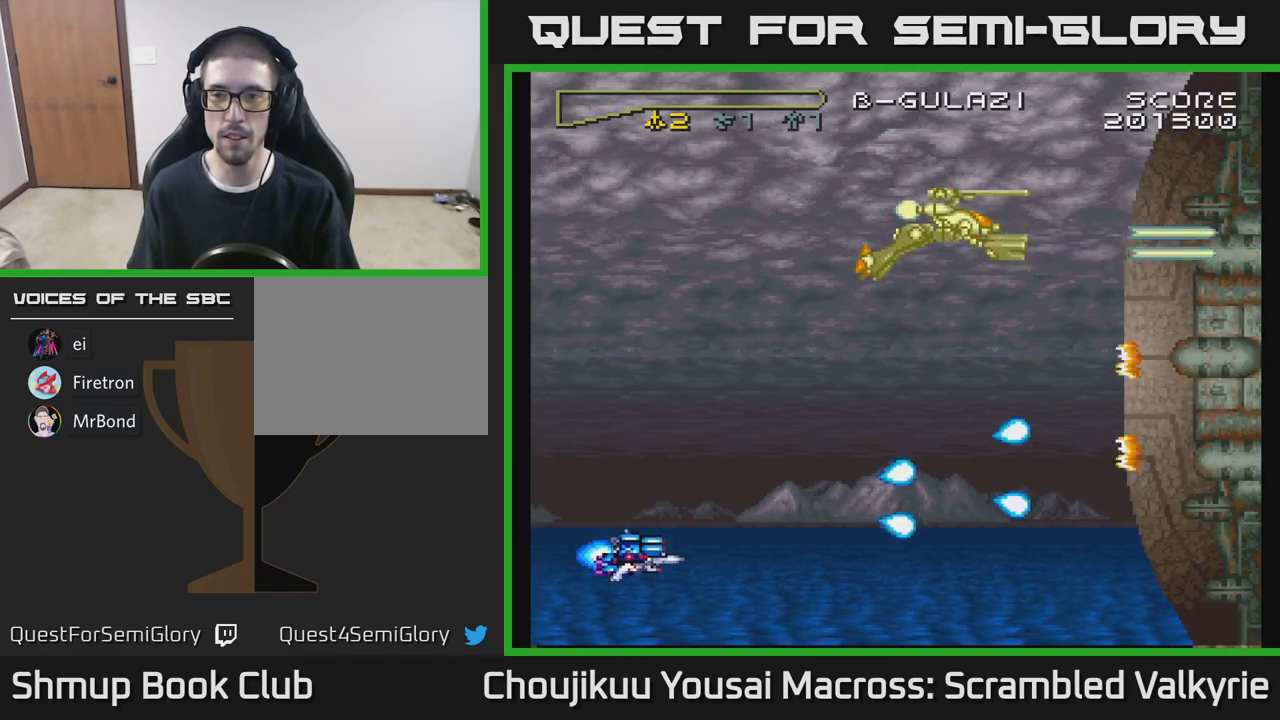
{"buttons": ["A", "DPAD_UP"], "events": [[133, "DPAD_DOWN", "up"], [200, "DPAD_UP", "down"]]}
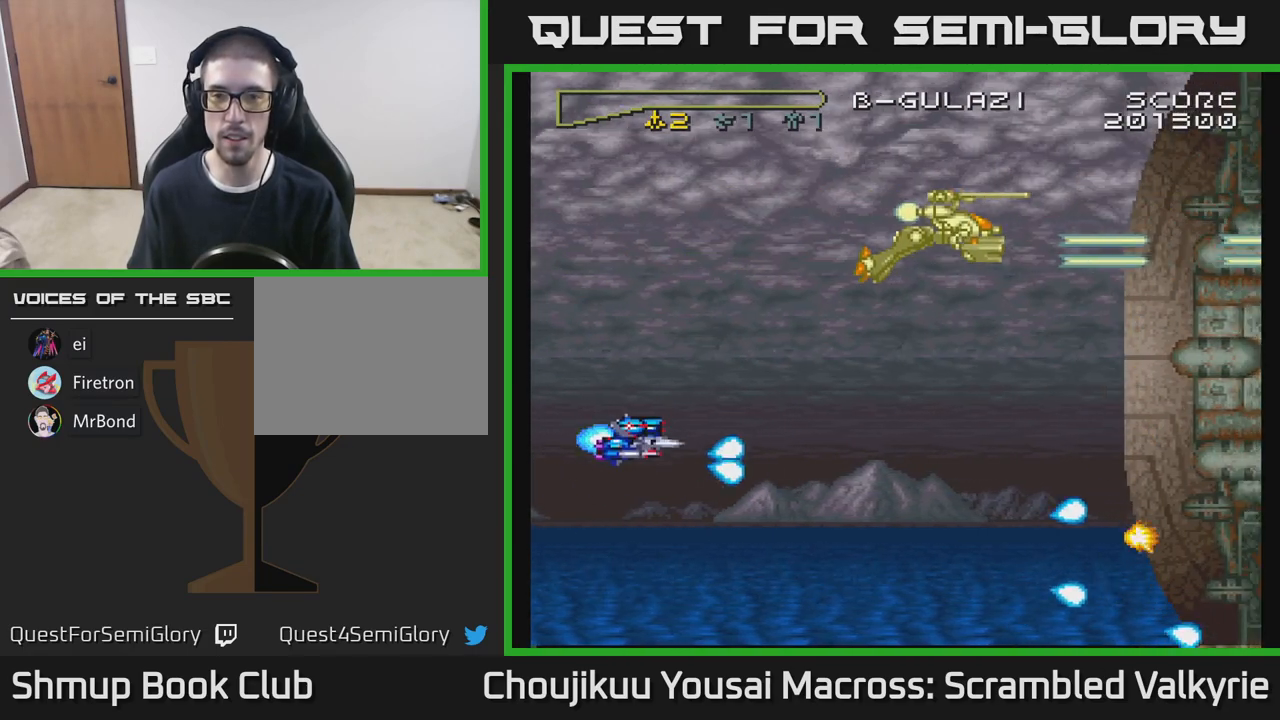
{"buttons": ["A"], "events": [[467, "DPAD_UP", "up"]]}
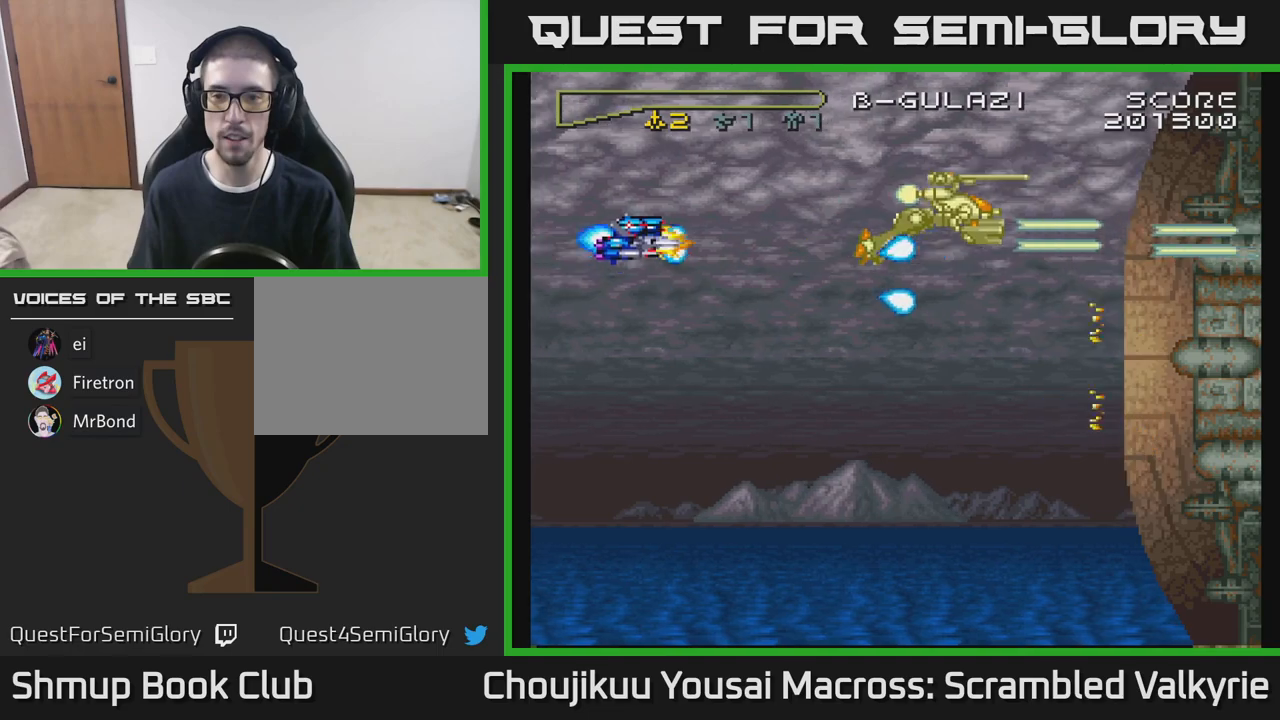
{"buttons": ["A", "DPAD_DOWN"], "events": [[33, "DPAD_DOWN", "down"]]}
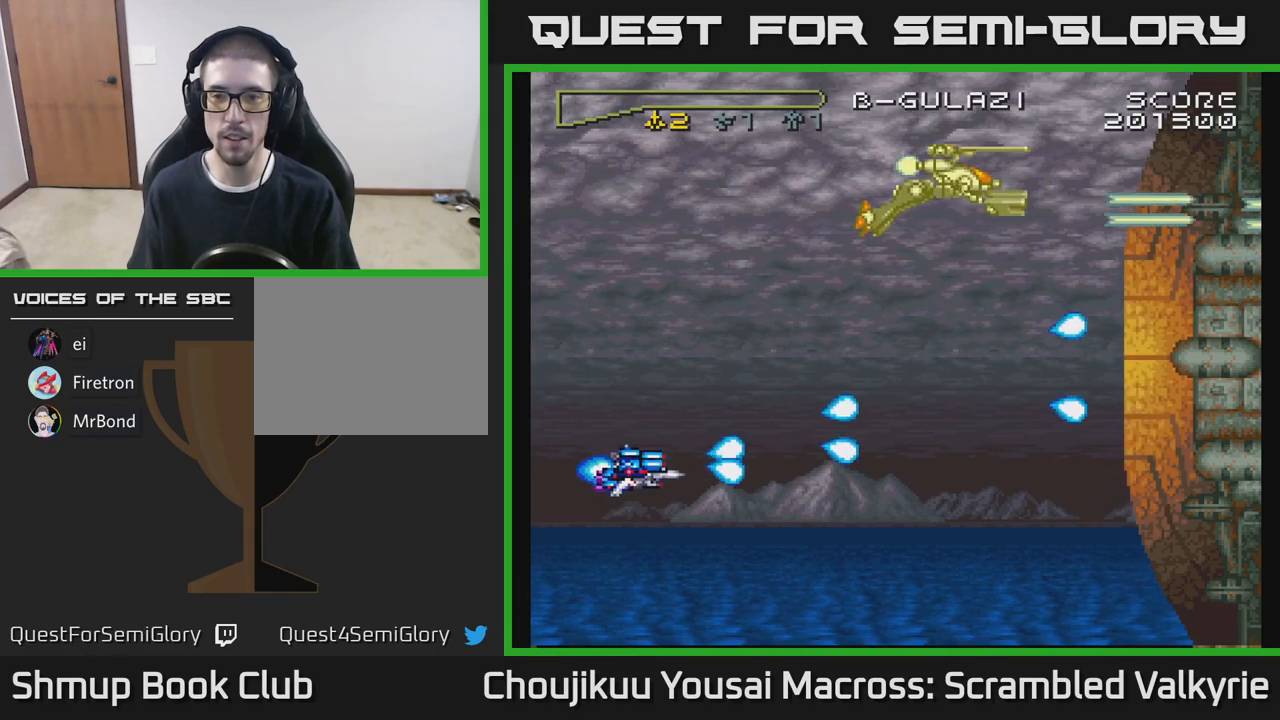
{"buttons": ["A", "DPAD_UP"], "events": [[267, "DPAD_RIGHT", "down"], [283, "DPAD_DOWN", "up"], [317, "DPAD_RIGHT", "up"], [350, "DPAD_UP", "down"]]}
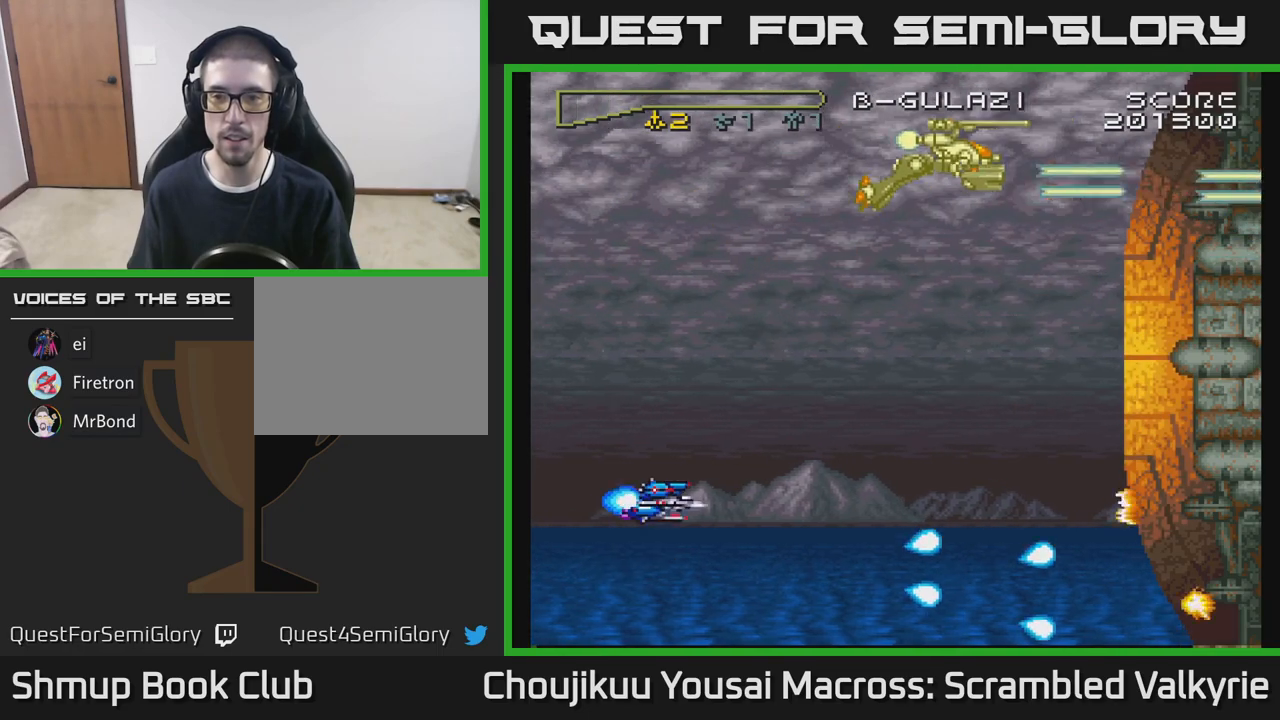
{"buttons": ["A", "DPAD_DOWN"], "events": [[200, "DPAD_LEFT", "down"], [217, "DPAD_UP", "up"], [300, "DPAD_DOWN", "down"], [300, "DPAD_LEFT", "up"]]}
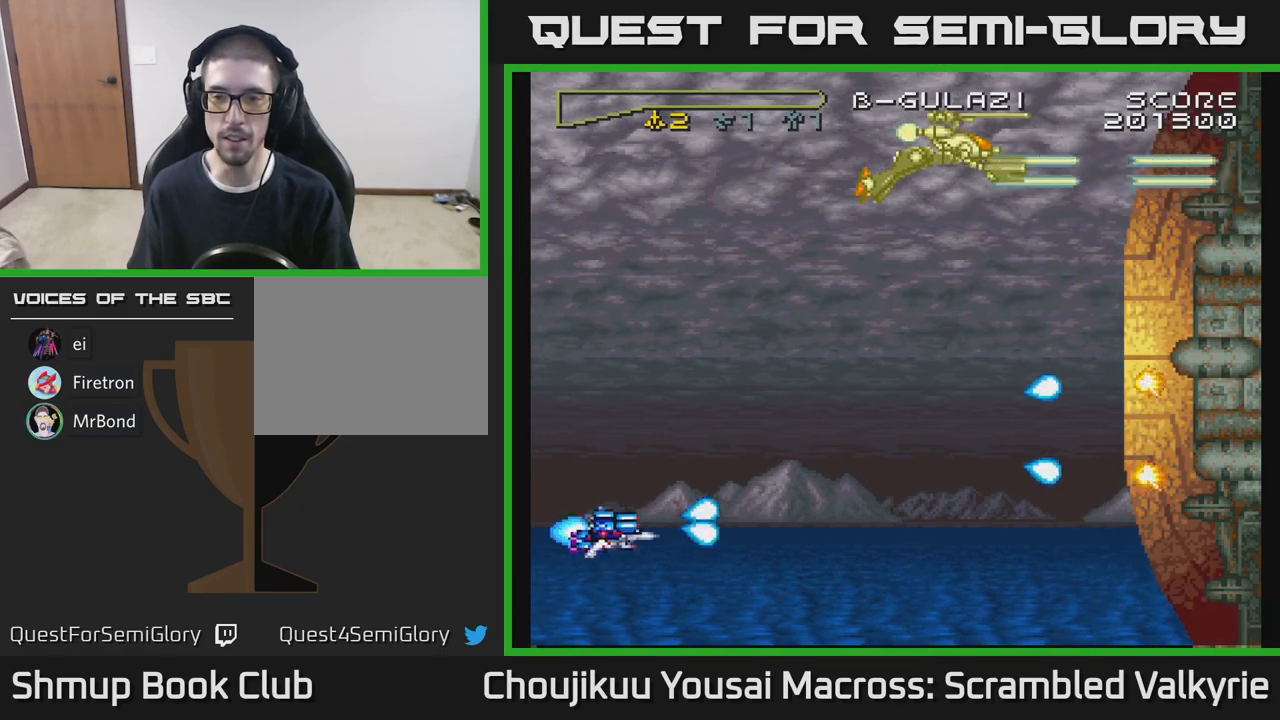
{"buttons": ["A"], "events": [[267, "DPAD_DOWN", "up"]]}
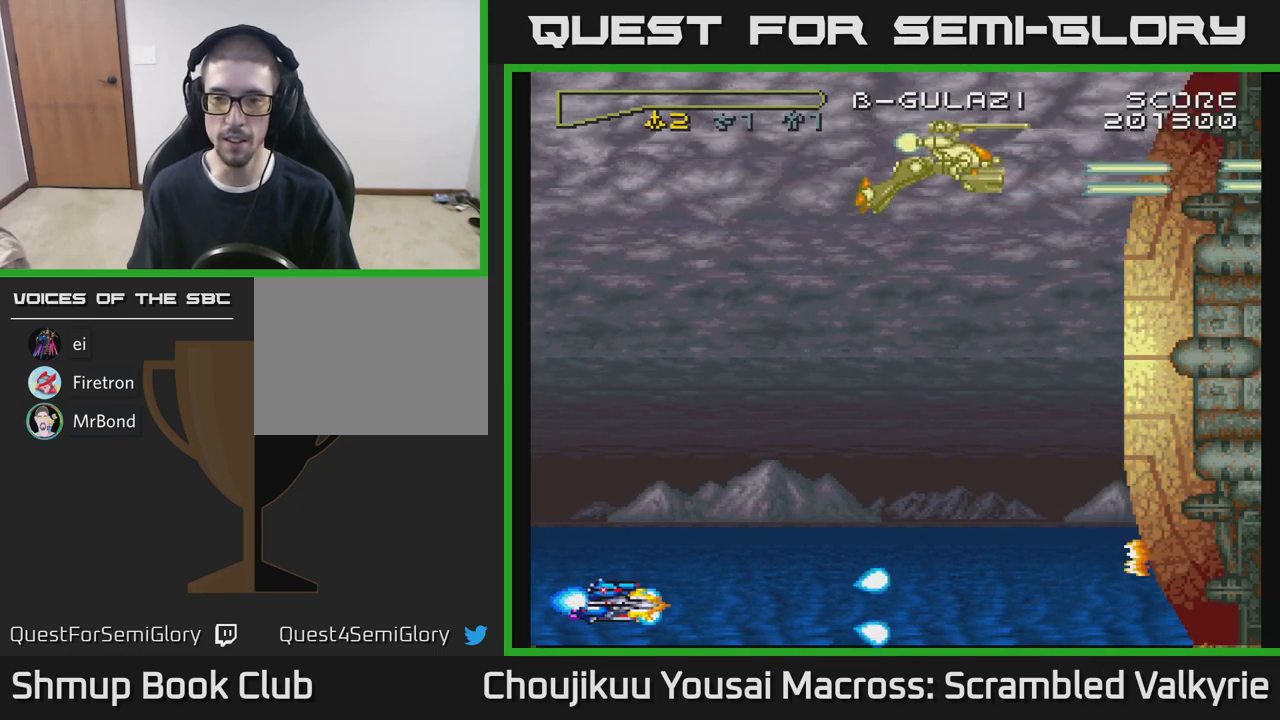
{"buttons": ["A", "DPAD_UP"], "events": [[350, "DPAD_UP", "down"]]}
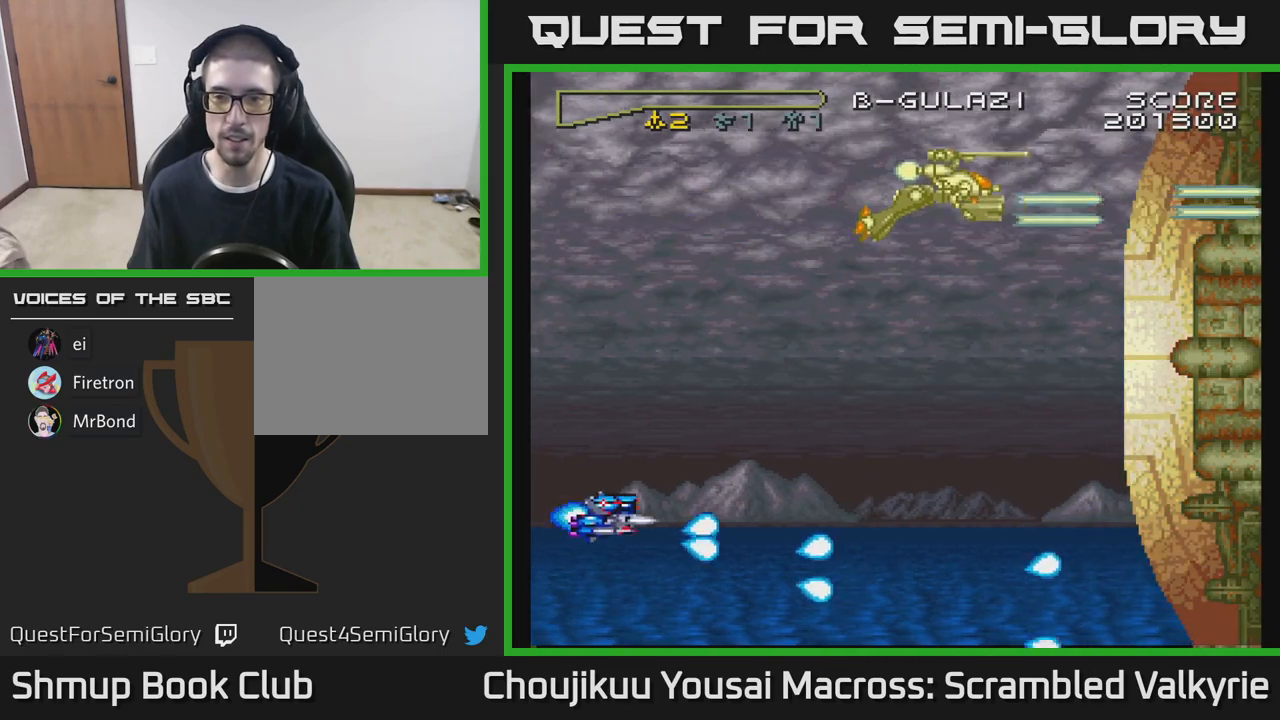
{"buttons": ["A", "DPAD_DOWN"], "events": [[367, "DPAD_UP", "up"], [433, "DPAD_DOWN", "down"]]}
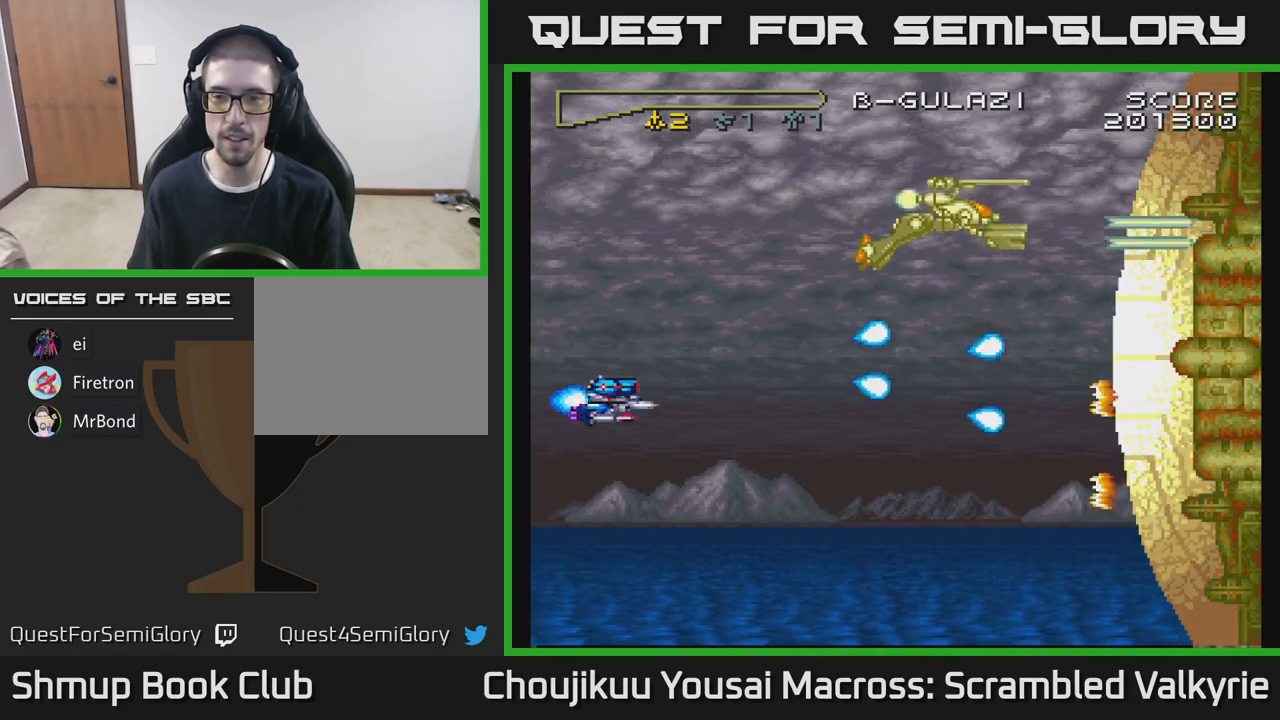
{"buttons": ["A"], "events": [[483, "DPAD_DOWN", "up"]]}
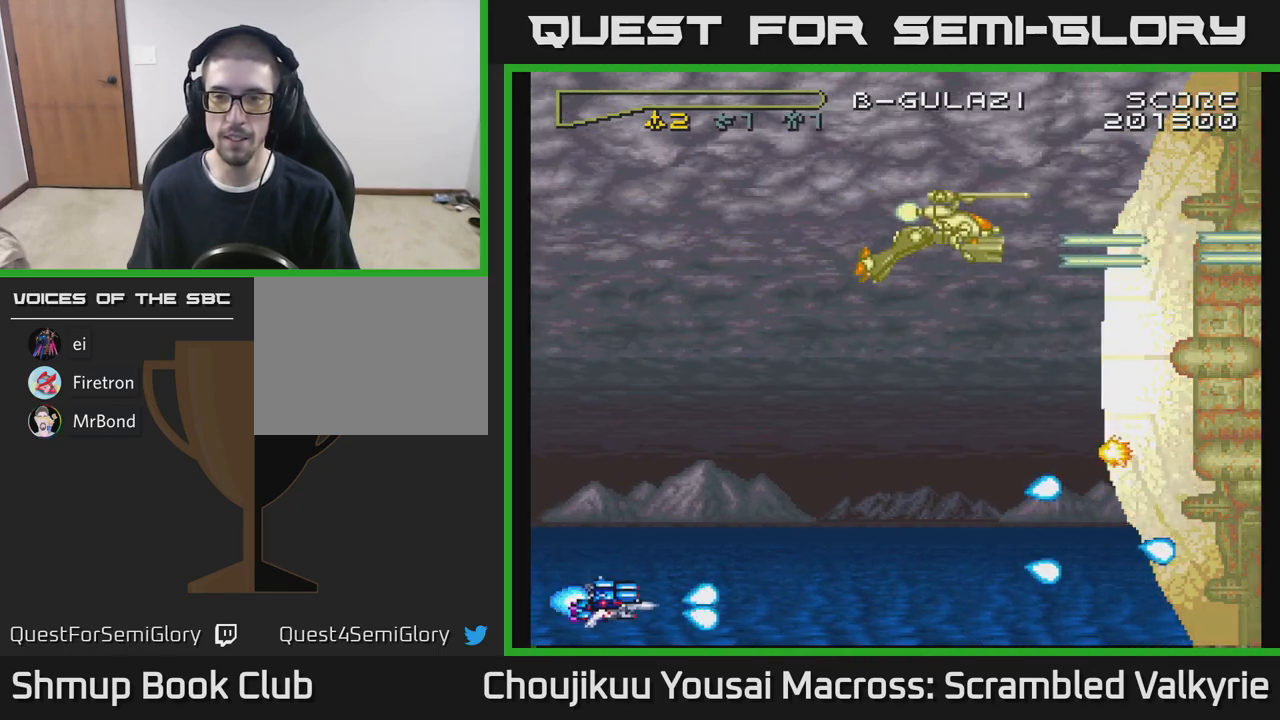
{"buttons": ["A", "DPAD_DOWN"], "events": [[33, "DPAD_UP", "down"], [83, "DPAD_LEFT", "down"], [150, "DPAD_LEFT", "up"], [283, "DPAD_UP", "up"], [500, "DPAD_DOWN", "down"]]}
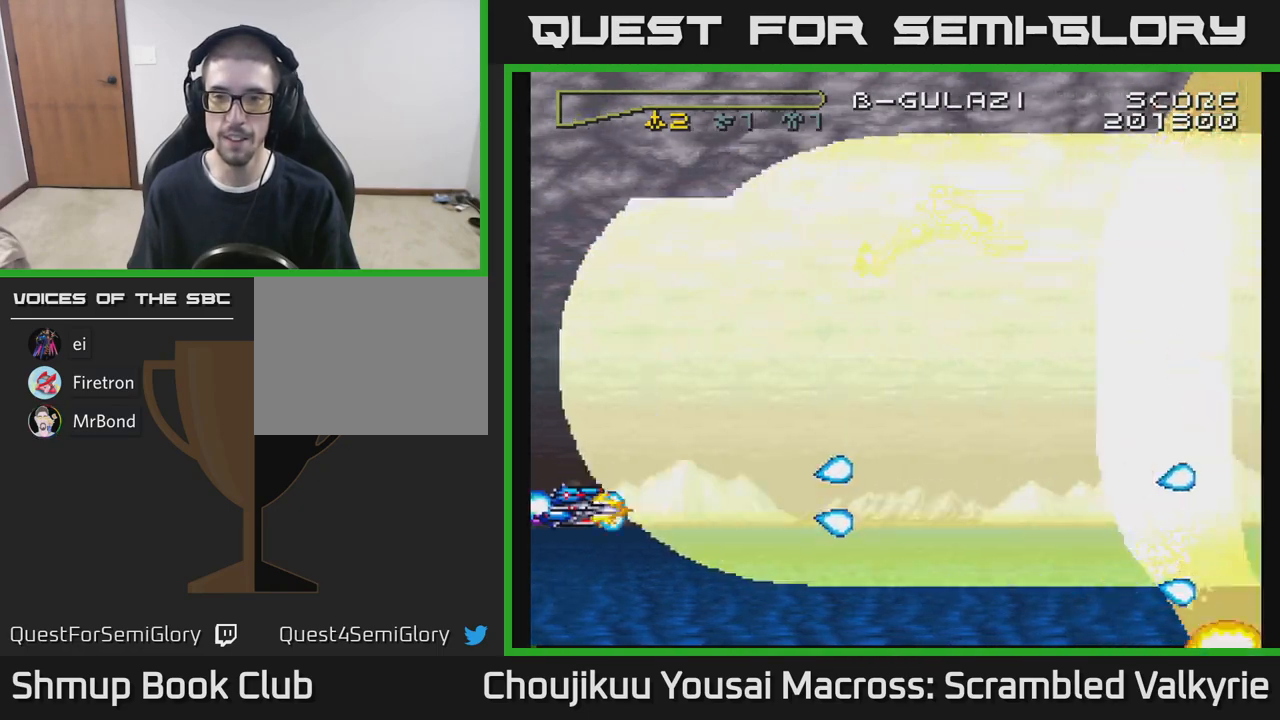
{"buttons": ["A", "DPAD_DOWN"], "events": []}
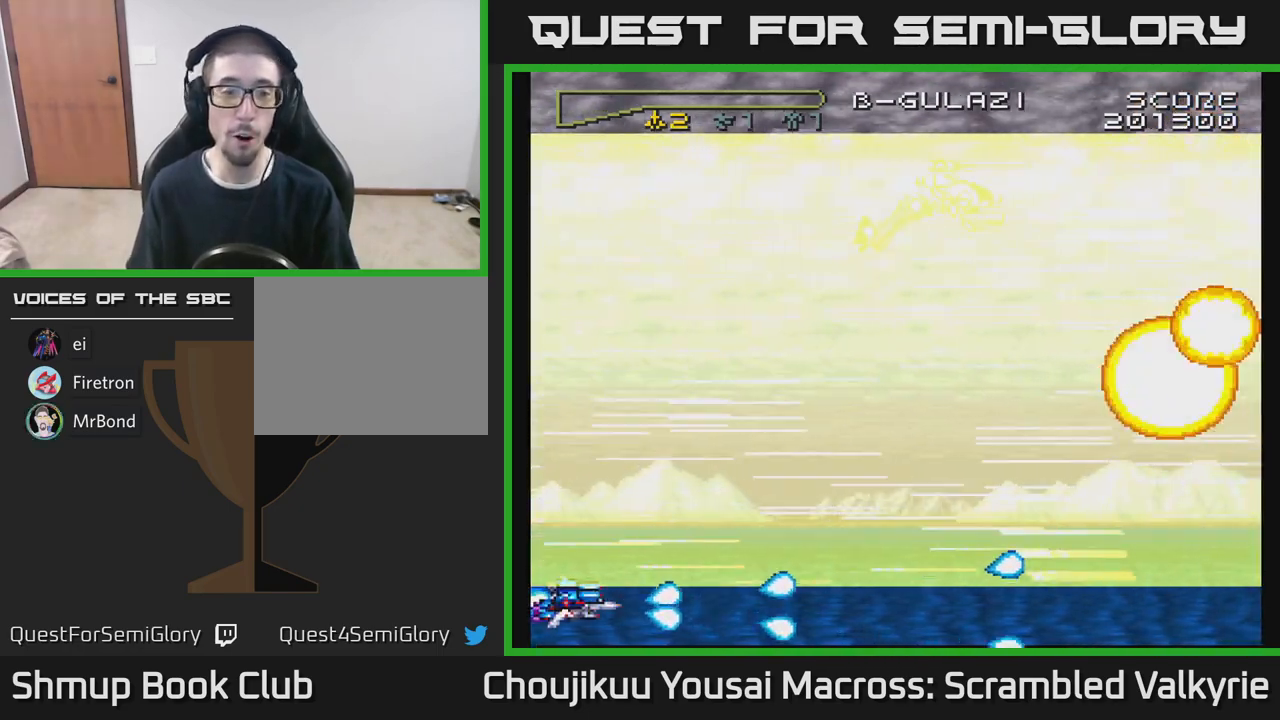
{"buttons": ["A"], "events": [[233, "DPAD_DOWN", "up"]]}
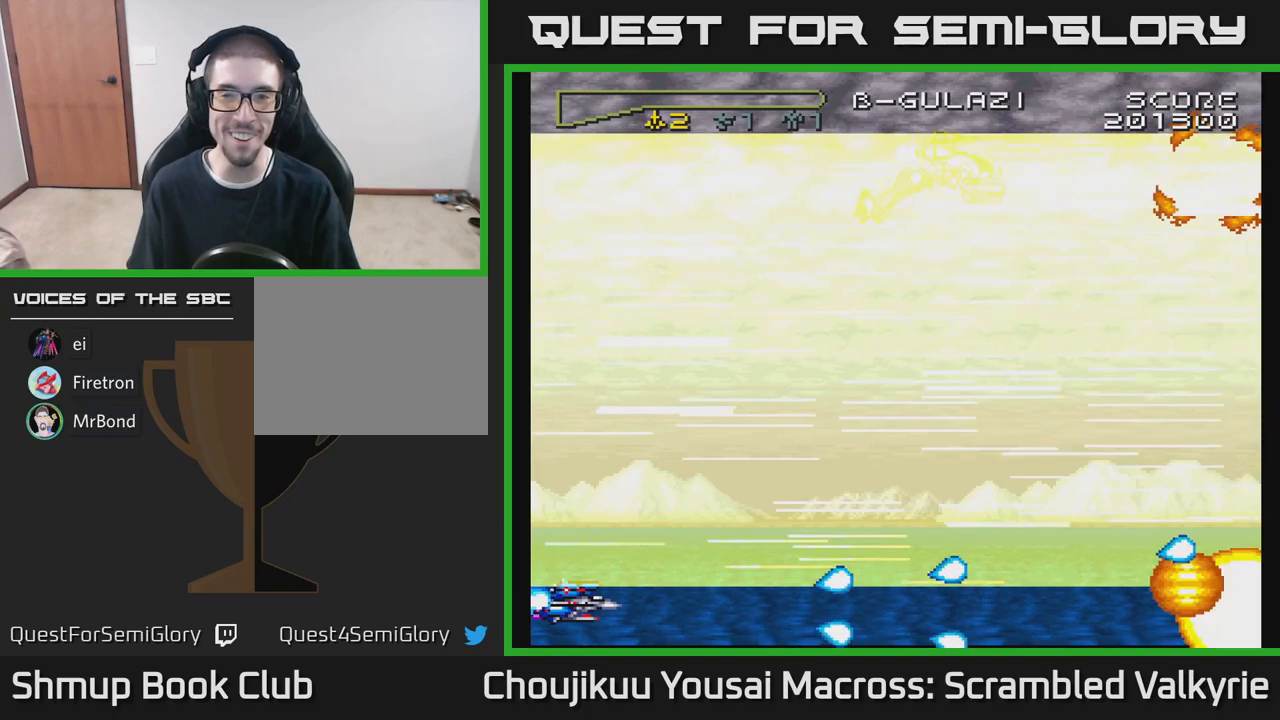
{"buttons": ["A"], "events": [[283, "DPAD_RIGHT", "down"], [450, "DPAD_RIGHT", "up"]]}